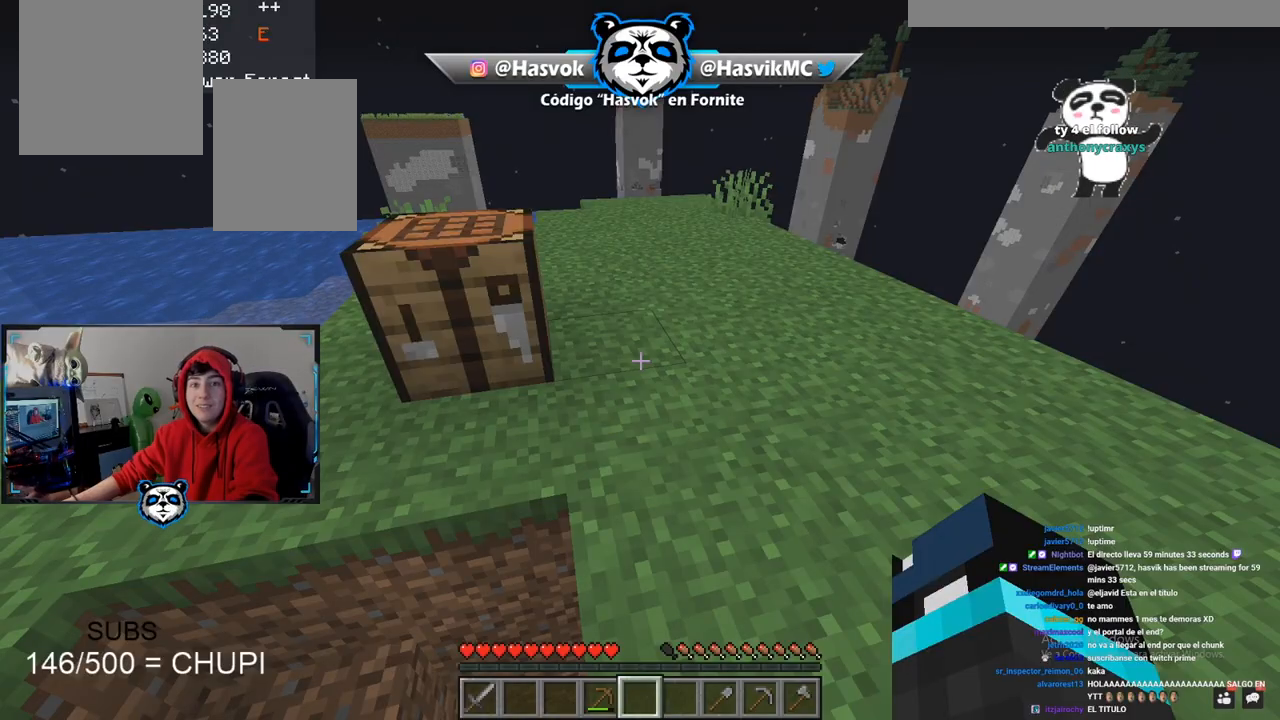
Gameplay with keyboard and mouse; each line is a JSON object with the keys and mouse buttons held at the frame after it. "events" lists presses ("down") and releases ("up") of "a", "d", "s", "space", "w", "mouse_left" and "mouse_right" between this image and that frame as [ms after this image, input, new state], when the widget could be followed in between. "mouse_left", "mouse_right" = the "left", "right" buttons of the "mouse" list. No other keys are recorded. Fast repeated clicks can show as one long hold. Mouse movement is not recorded.
{"keys": [], "mouse": [], "events": []}
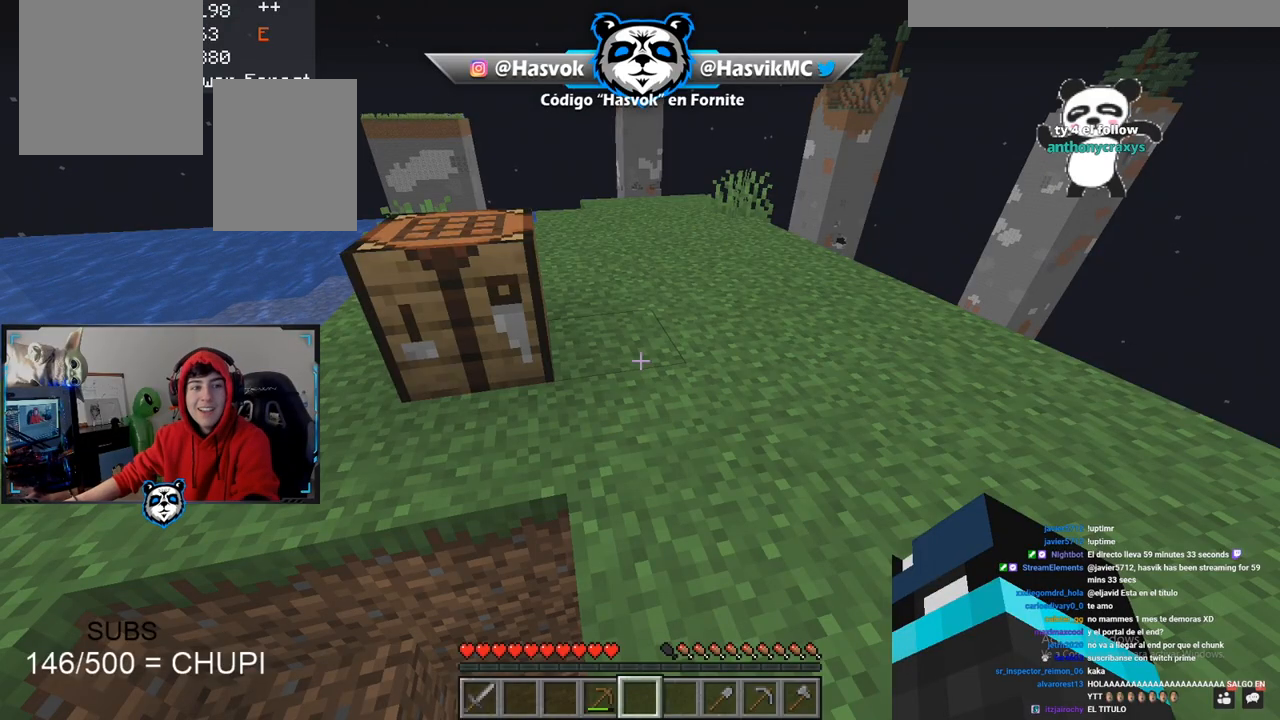
{"keys": [], "mouse": [], "events": []}
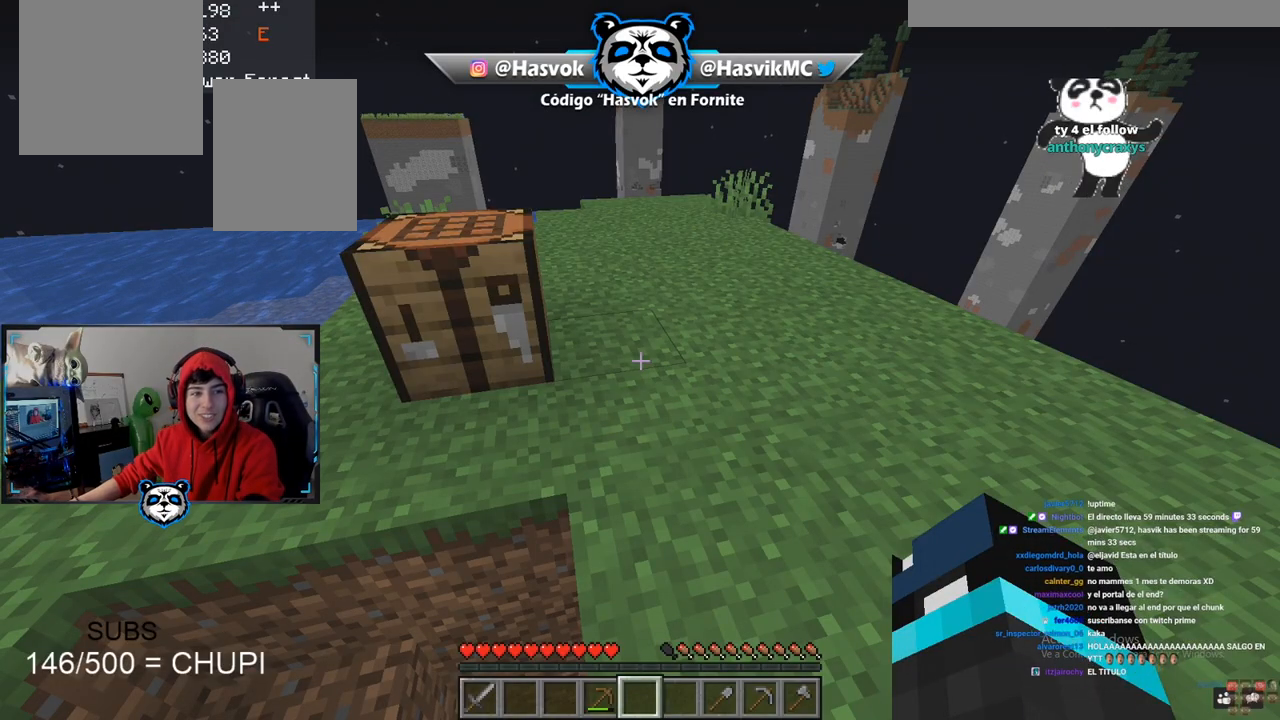
{"keys": [], "mouse": [], "events": []}
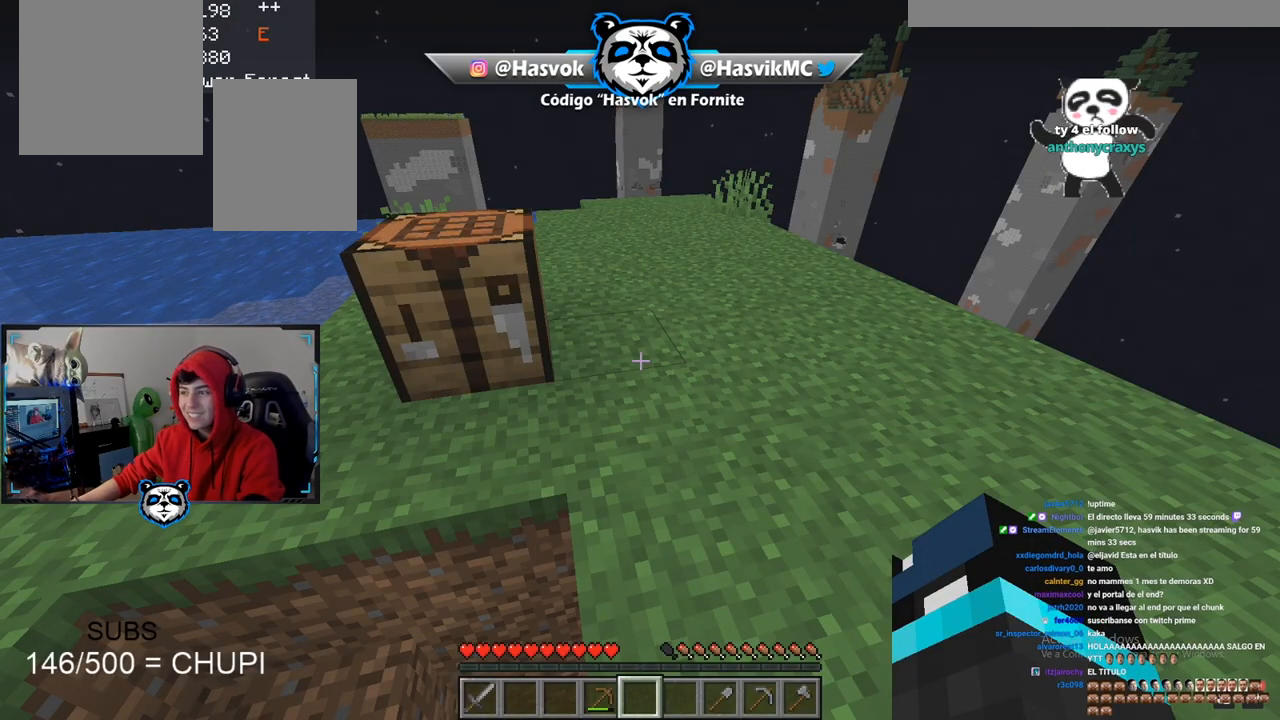
{"keys": [], "mouse": [], "events": []}
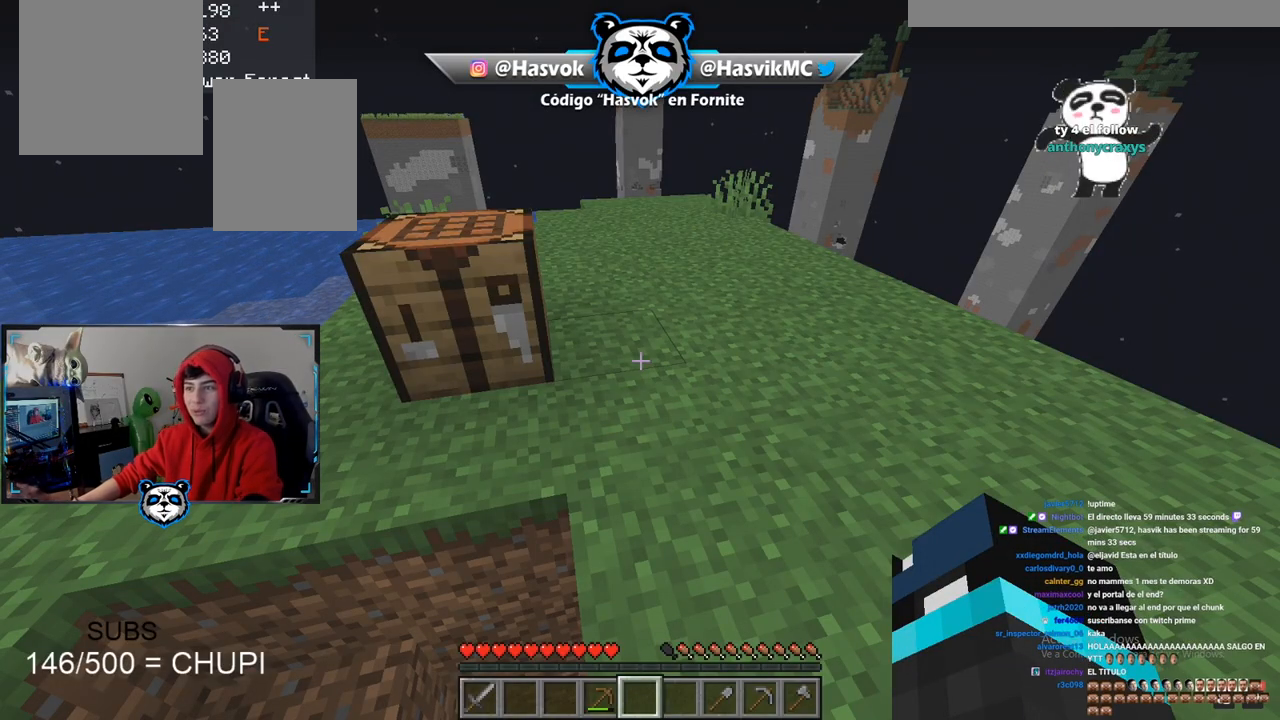
{"keys": [], "mouse": [], "events": []}
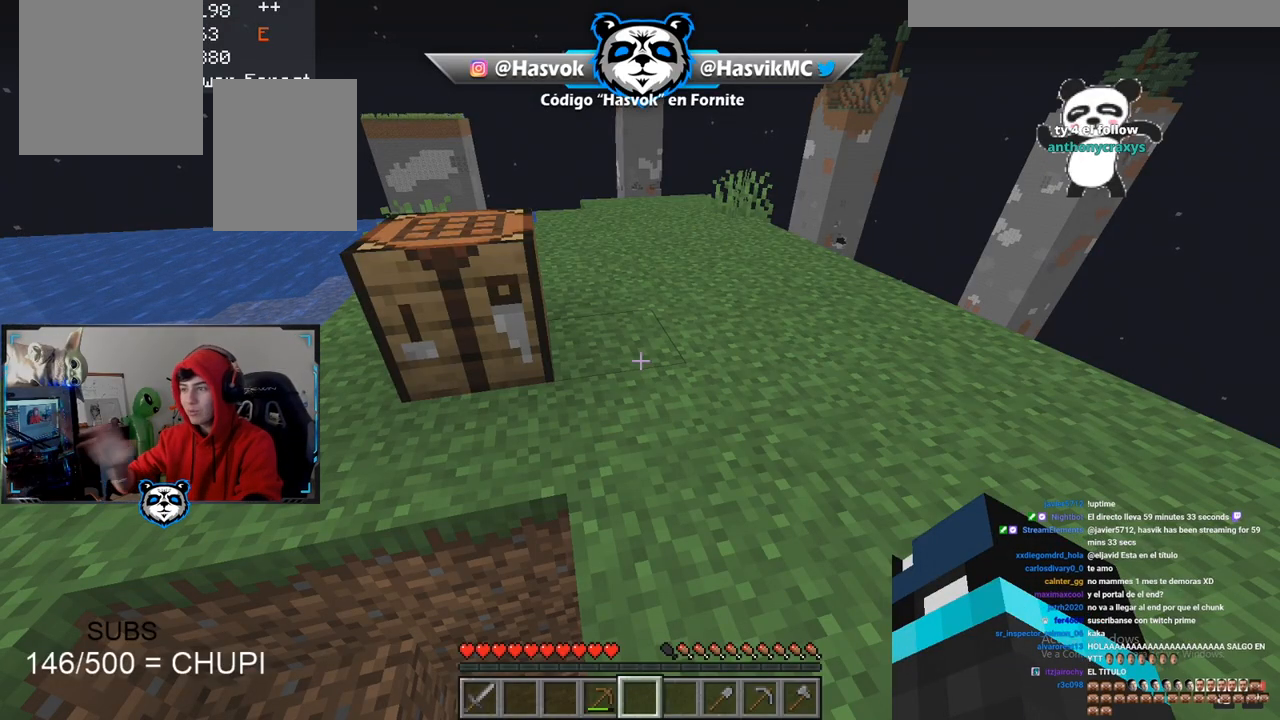
{"keys": [], "mouse": [], "events": []}
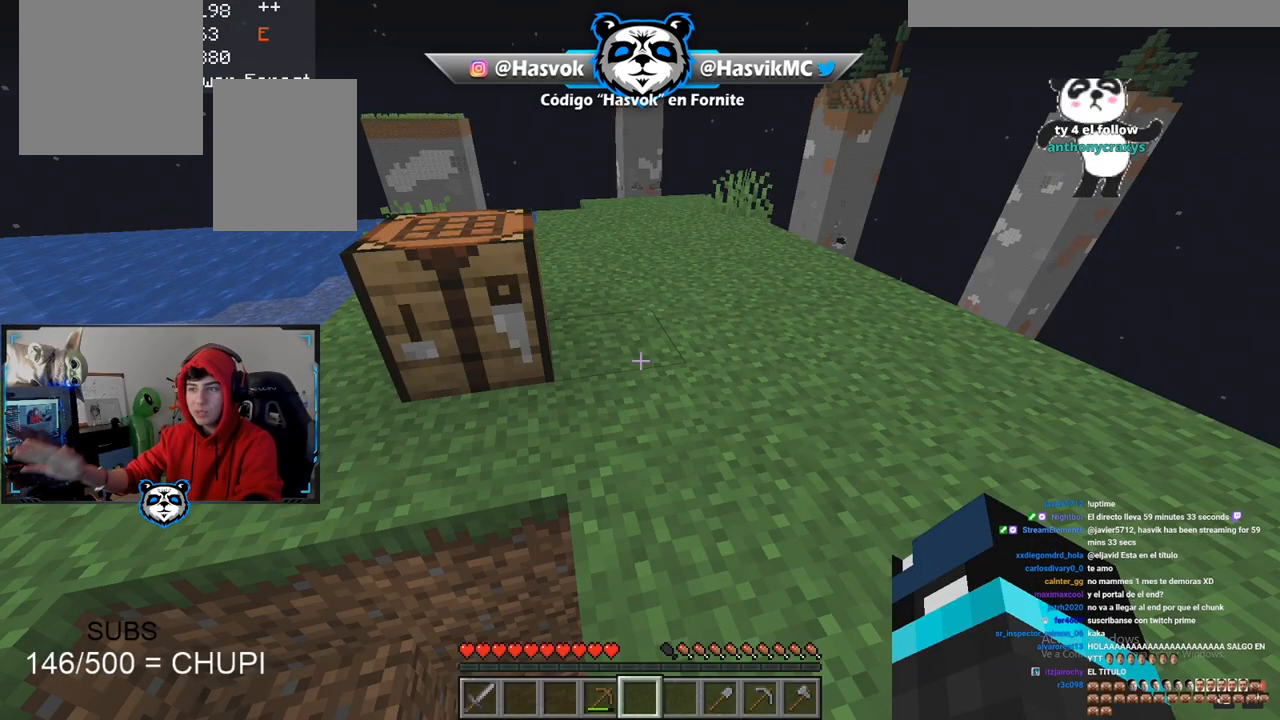
{"keys": ["space", "w"], "mouse": [], "events": [[266, "w", "down"], [433, "space", "down"]]}
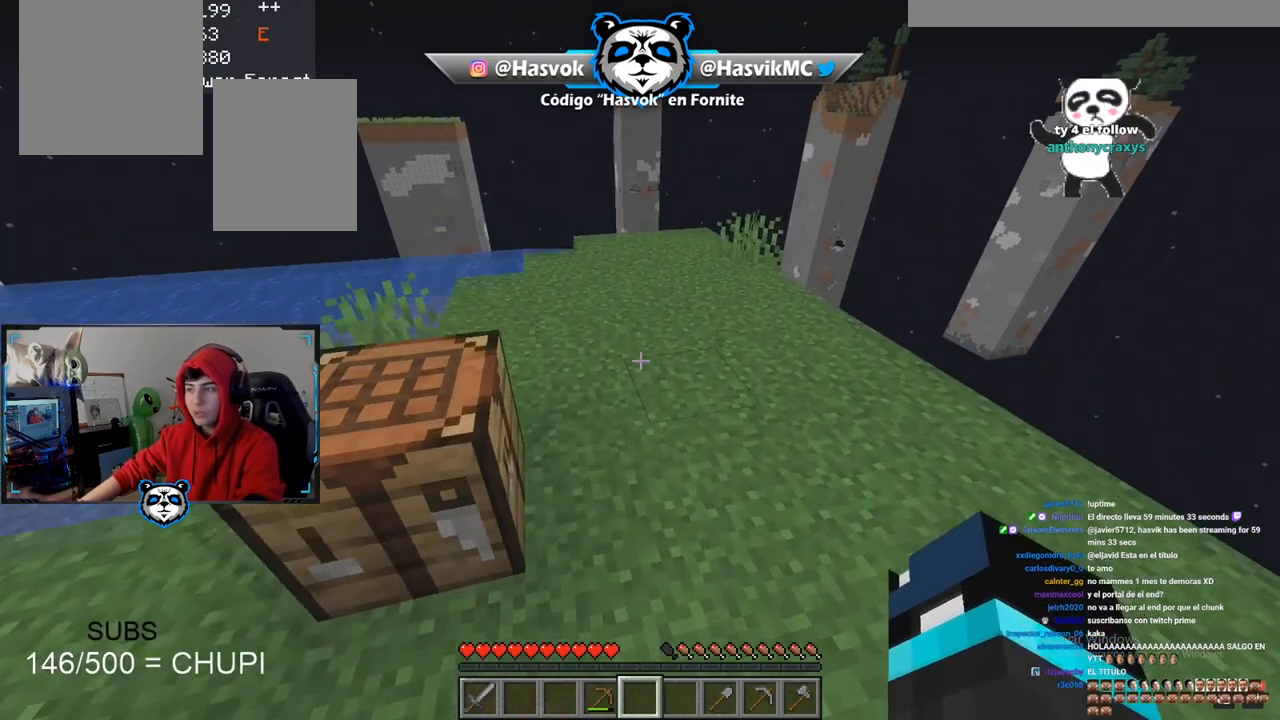
{"keys": ["w"], "mouse": [], "events": [[184, "space", "up"], [284, "w", "up"], [400, "w", "down"]]}
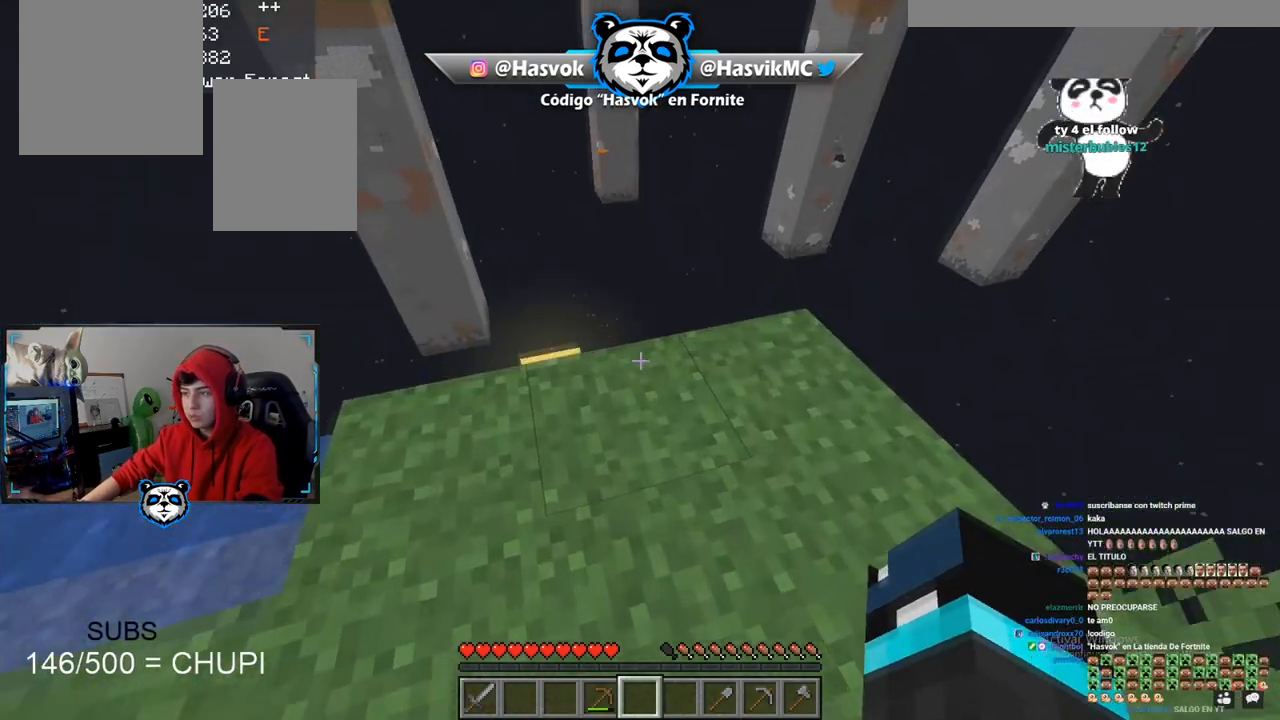
{"keys": ["d", "w"], "mouse": [], "events": [[483, "d", "down"]]}
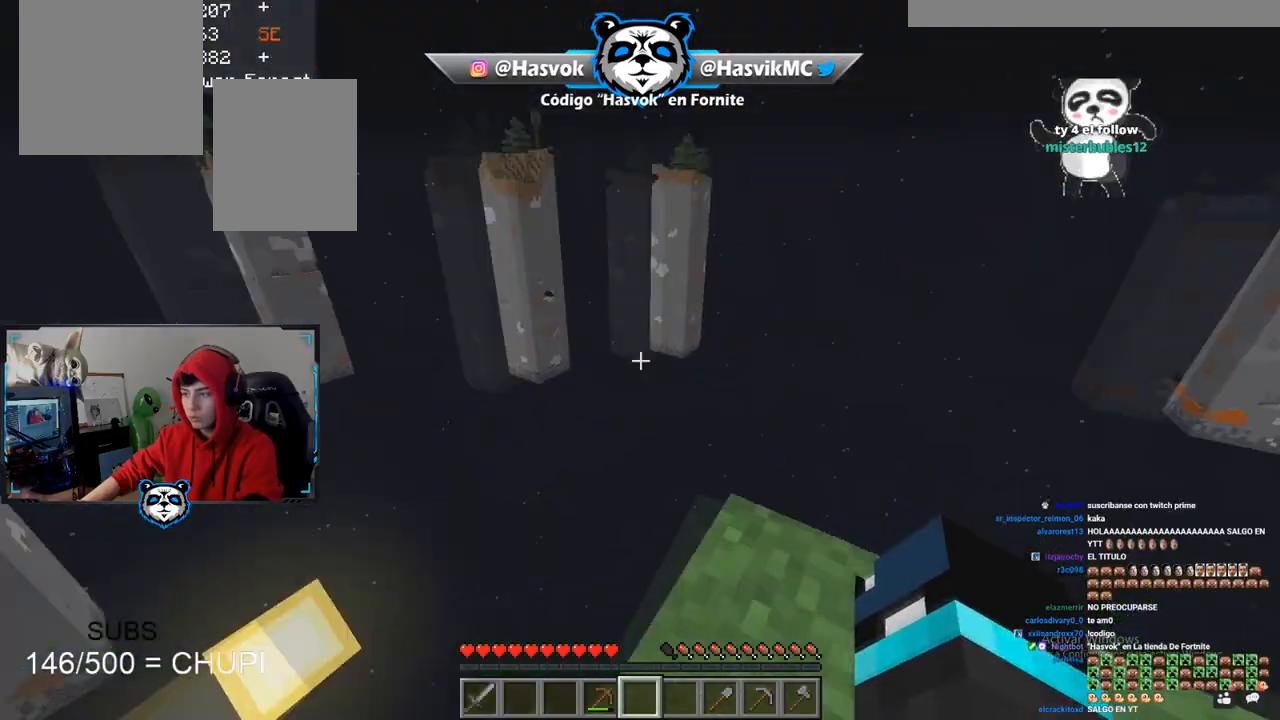
{"keys": ["d"], "mouse": [], "events": [[17, "w", "up"]]}
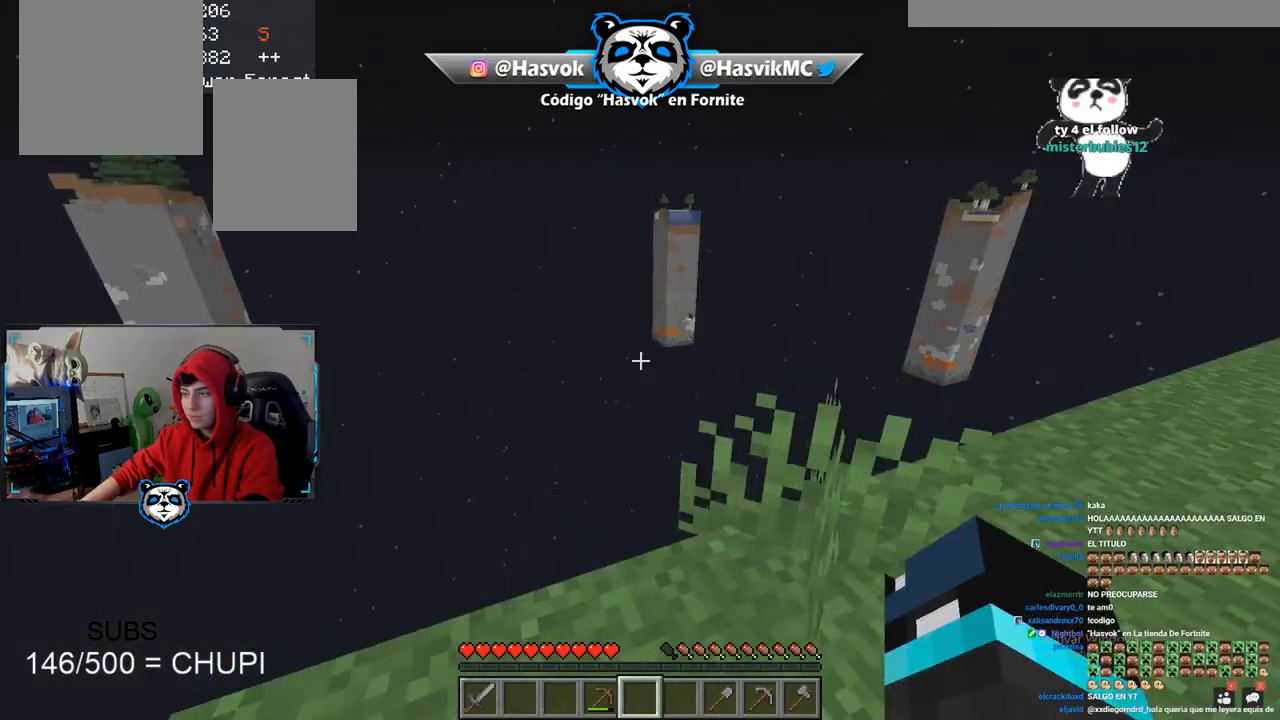
{"keys": ["space", "w"], "mouse": [], "events": [[133, "w", "down"], [367, "d", "up"], [483, "space", "down"]]}
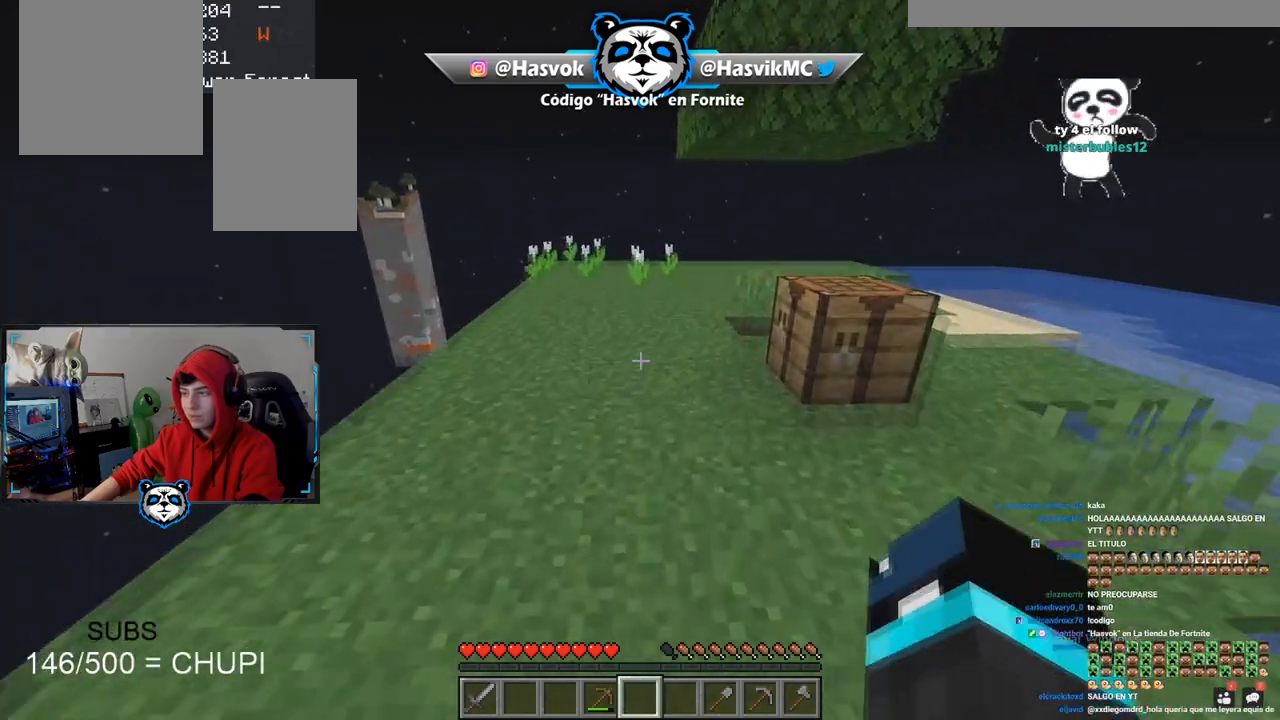
{"keys": ["space", "w"], "mouse": [], "events": [[367, "space", "up"], [484, "space", "down"]]}
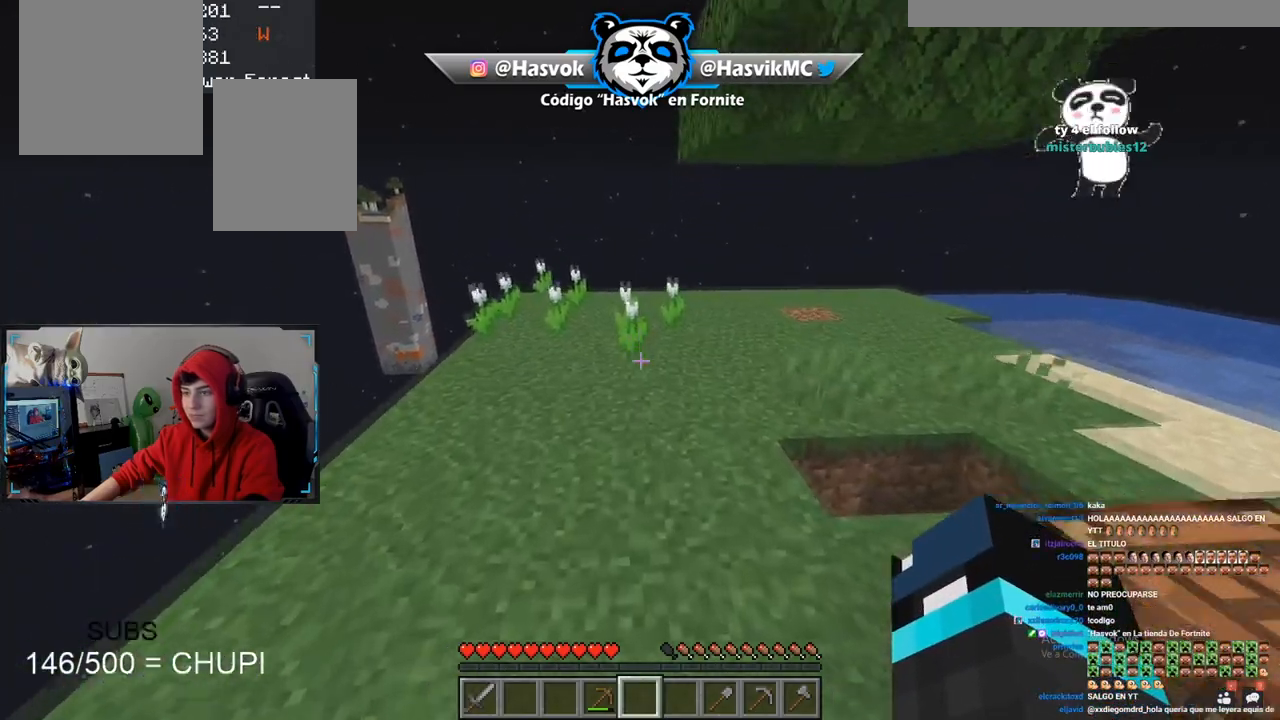
{"keys": ["d", "w"], "mouse": [], "events": [[283, "d", "down"], [333, "space", "up"]]}
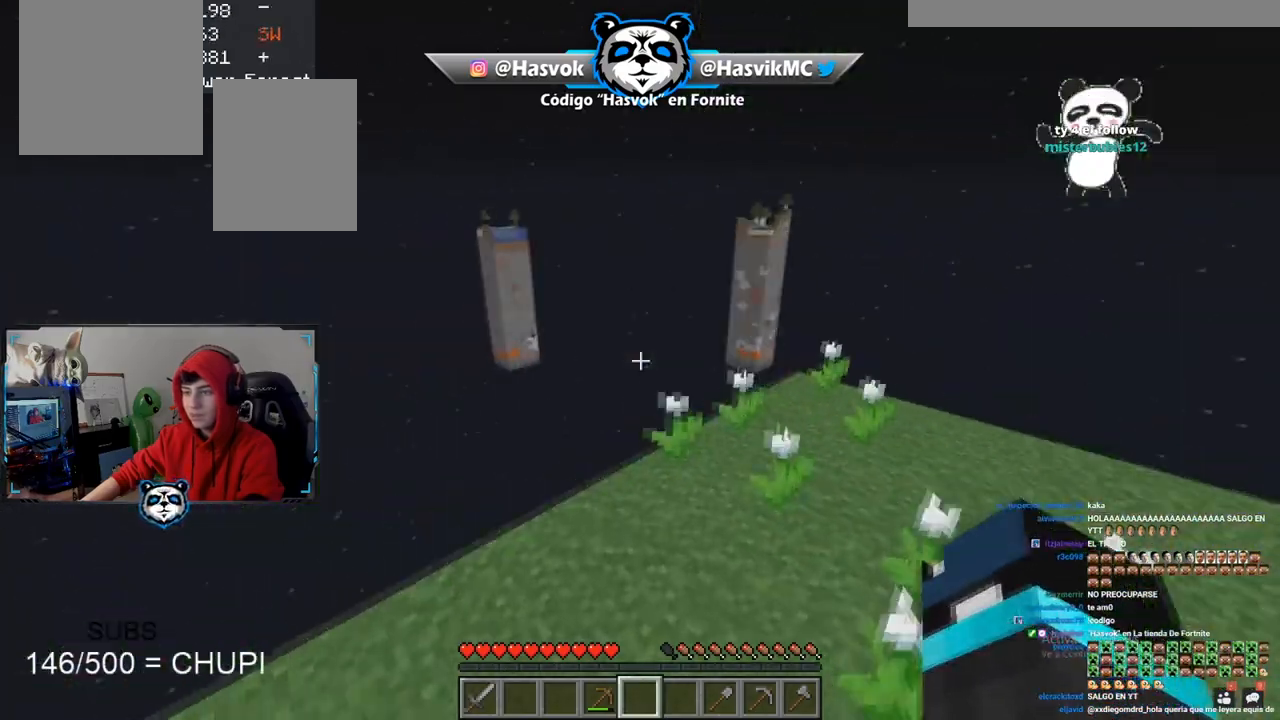
{"keys": [], "mouse": [], "events": [[100, "w", "up"], [150, "d", "up"]]}
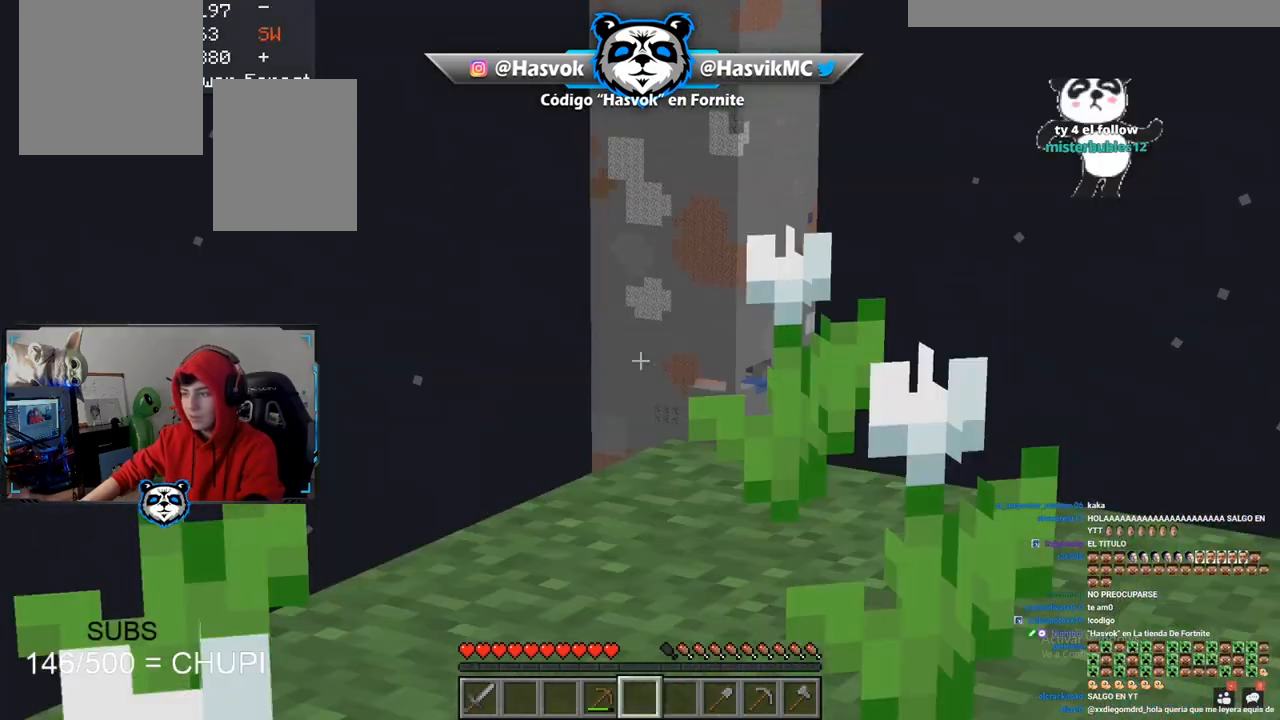
{"keys": [], "mouse": [], "events": []}
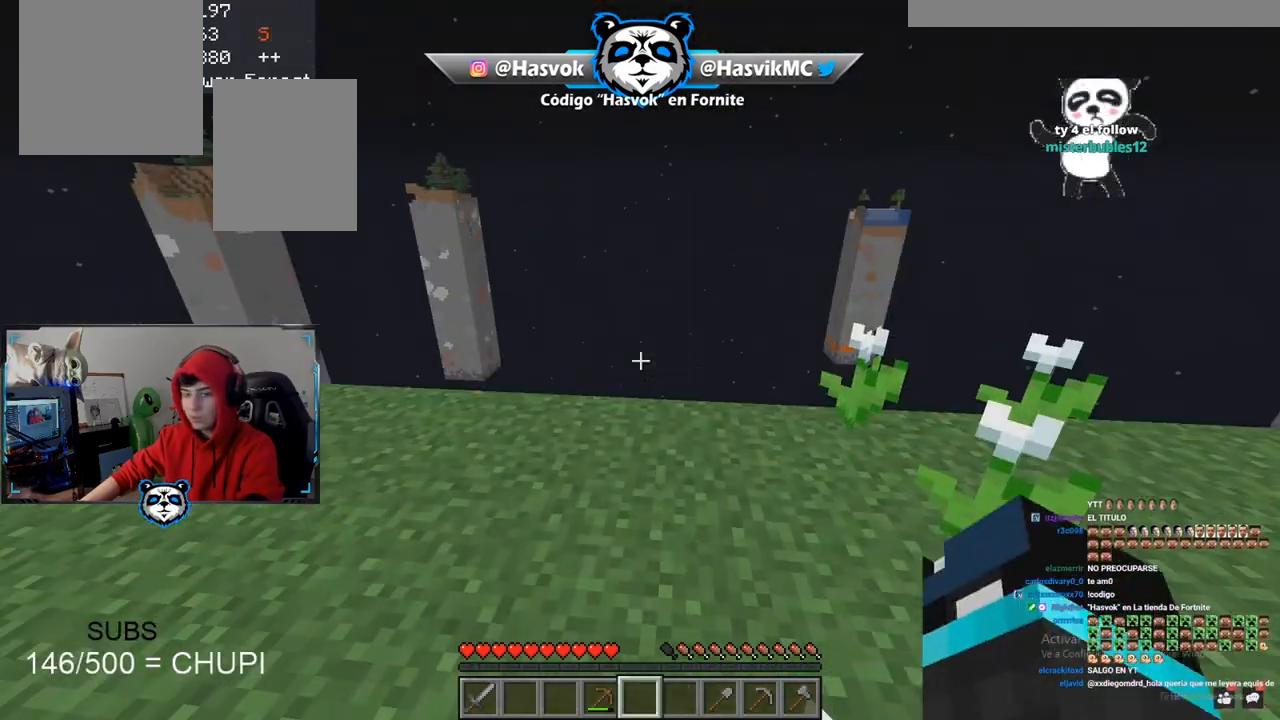
{"keys": [], "mouse": [], "events": []}
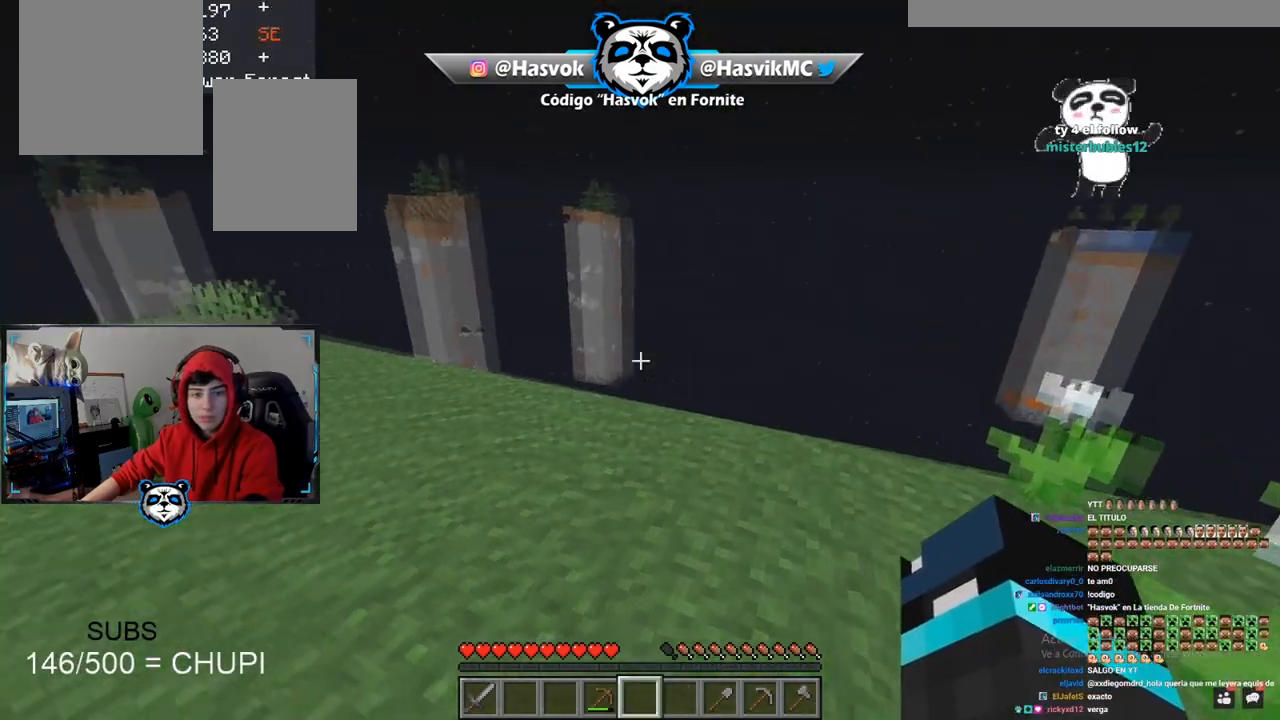
{"keys": [], "mouse": [], "events": []}
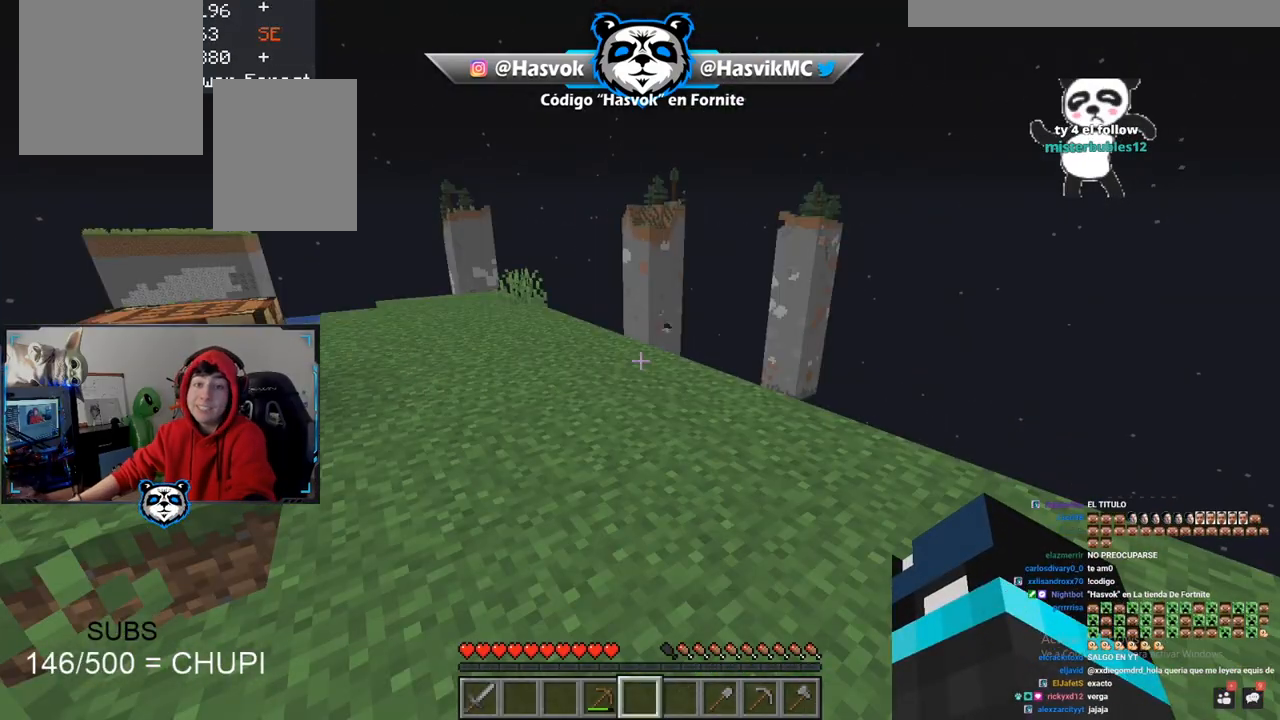
{"keys": [], "mouse": [], "events": []}
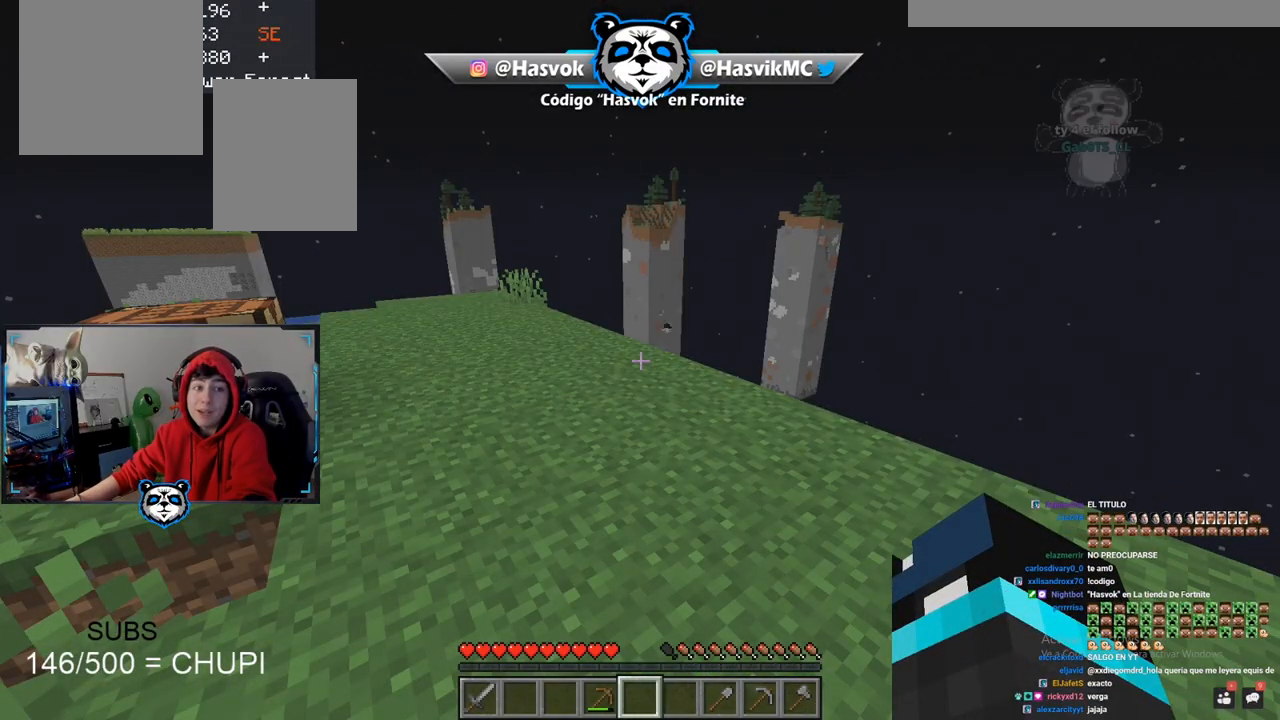
{"keys": [], "mouse": [], "events": []}
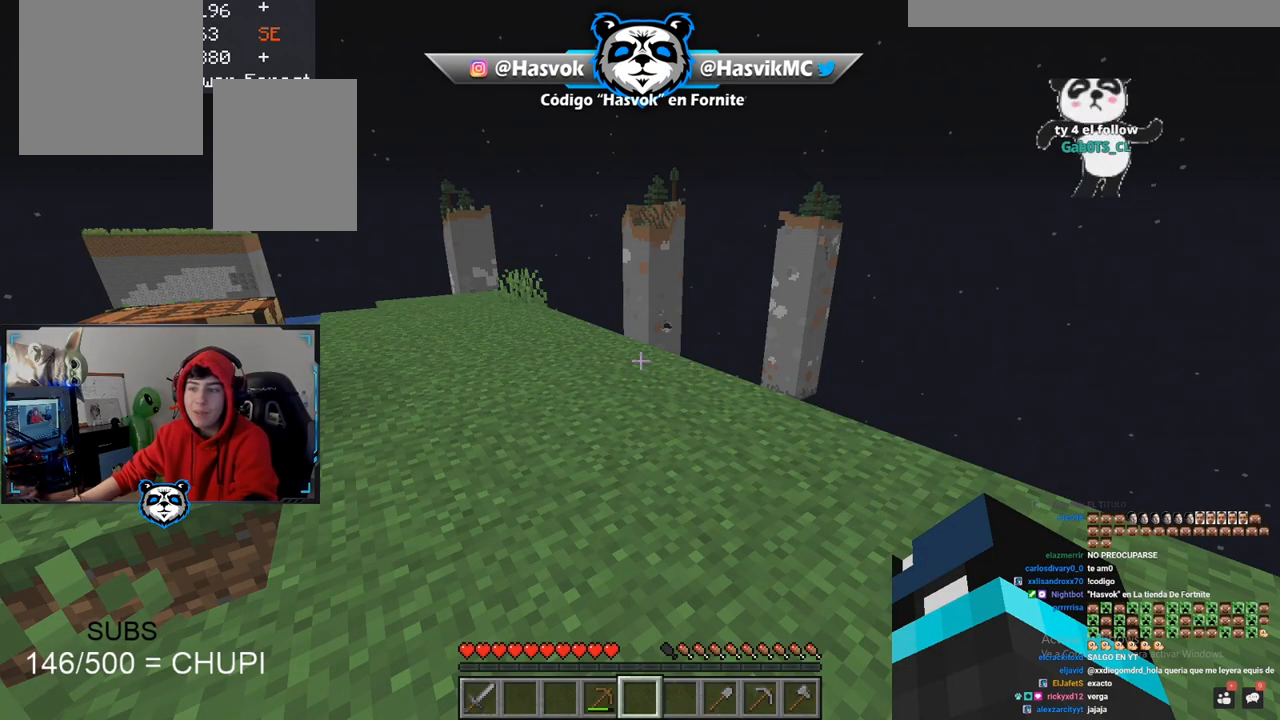
{"keys": ["w"], "mouse": [], "events": [[334, "w", "down"]]}
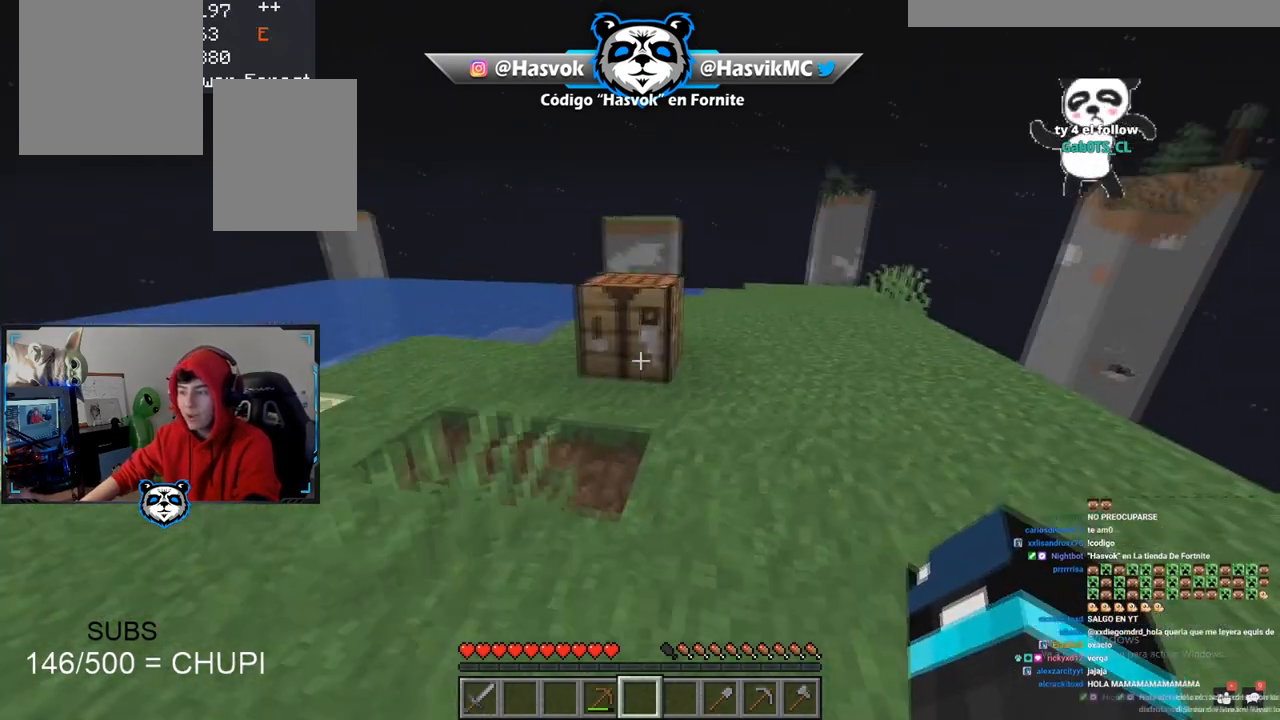
{"keys": [], "mouse": []}
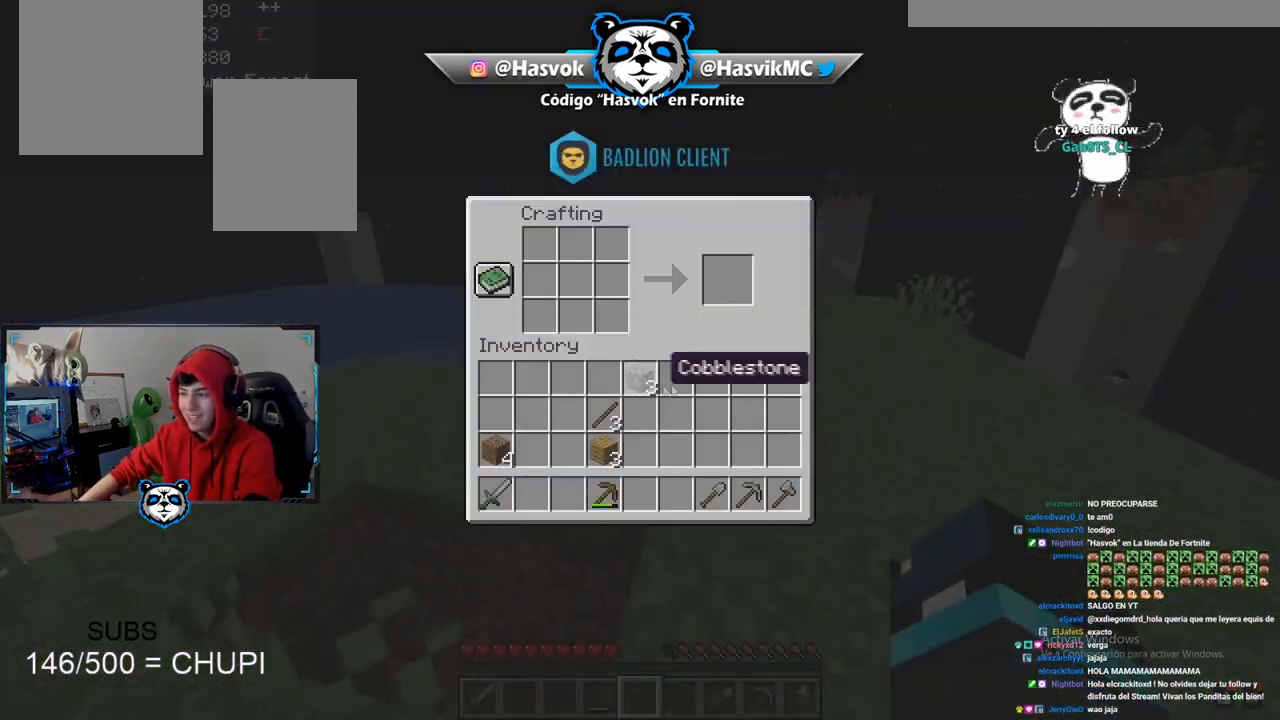
{"keys": [], "mouse": [], "events": []}
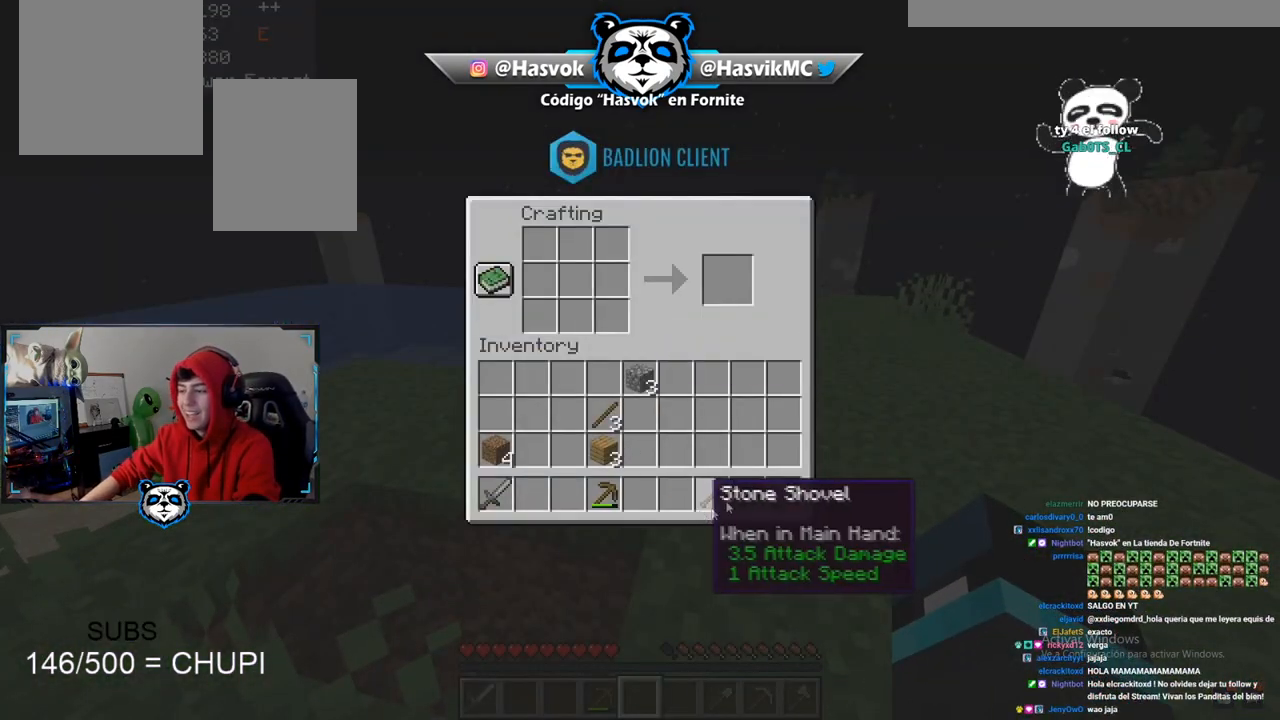
{"keys": [], "mouse": [], "events": []}
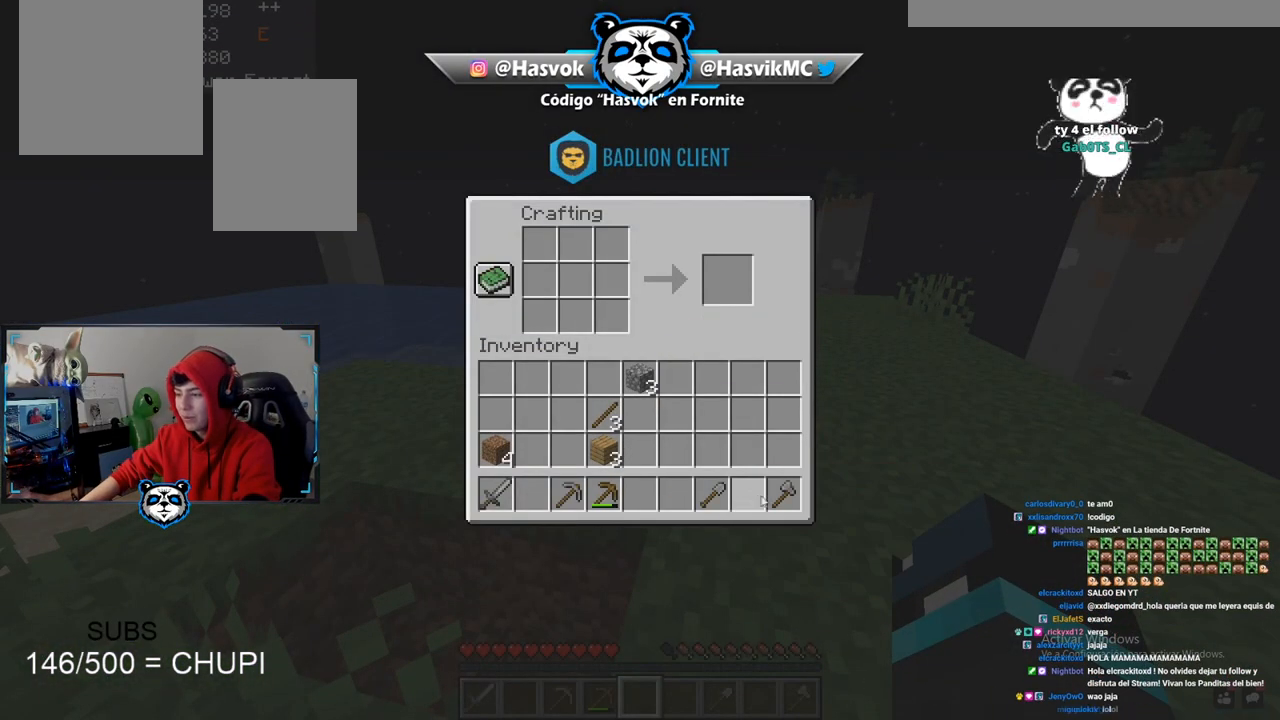
{"keys": [], "mouse": [], "events": []}